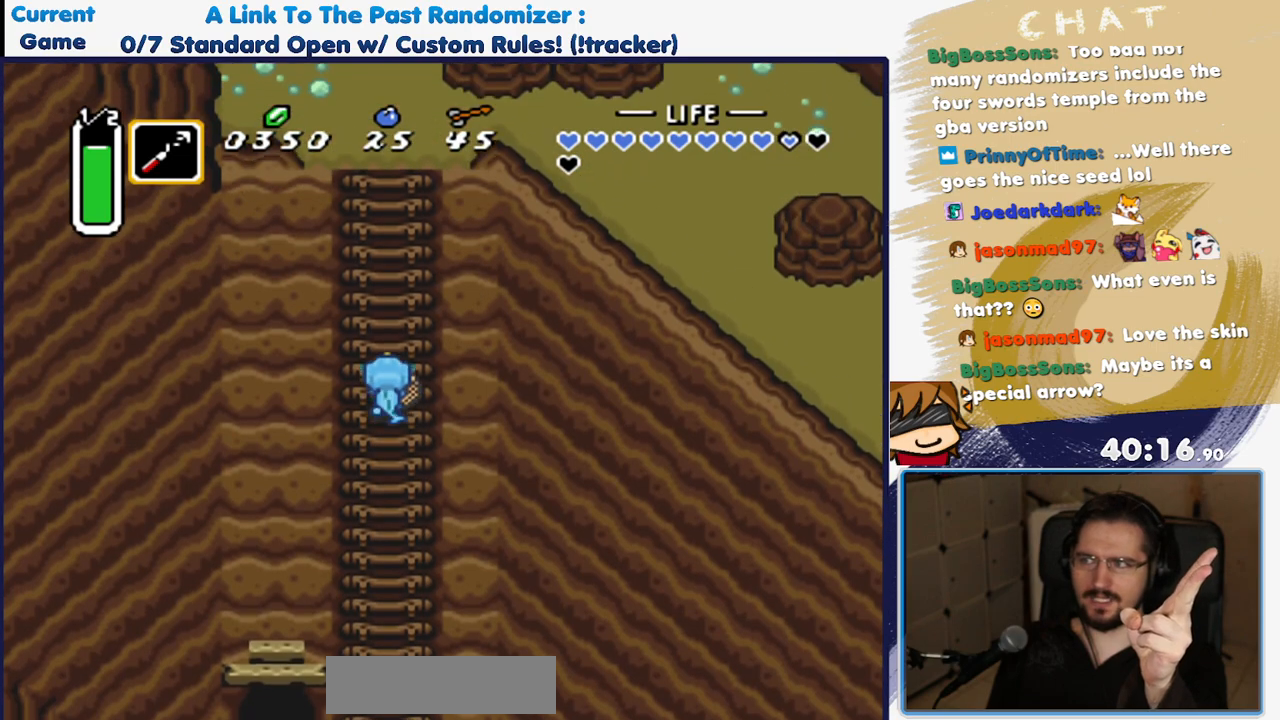
Gameplay with a controller (Nintendo layout); each line is a JSON object with the inputs held at the frame after it. "events" lists button and stick changes between this image and that frame as [ms after this image, input, new state], when the widget could be followed in between. Not read: L3 R3 SELECT START.
{"buttons": ["DPAD_UP"], "events": []}
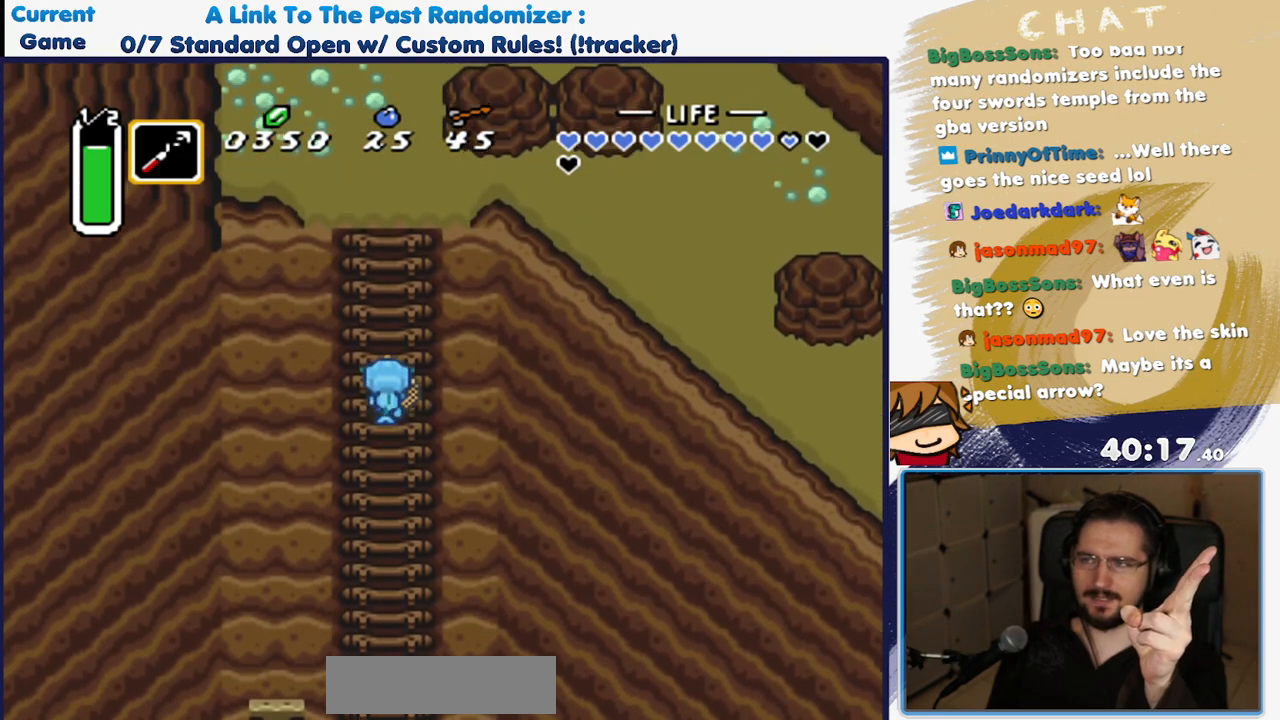
{"buttons": ["DPAD_UP"], "events": []}
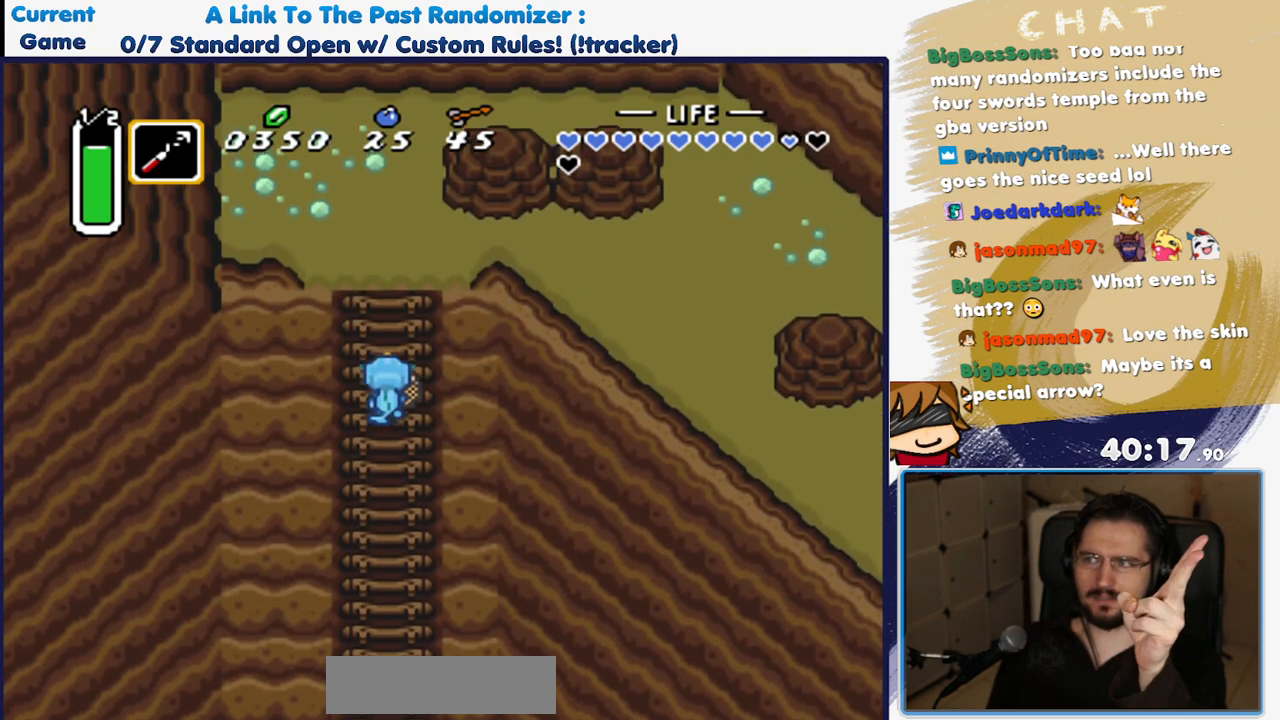
{"buttons": ["DPAD_UP"], "events": []}
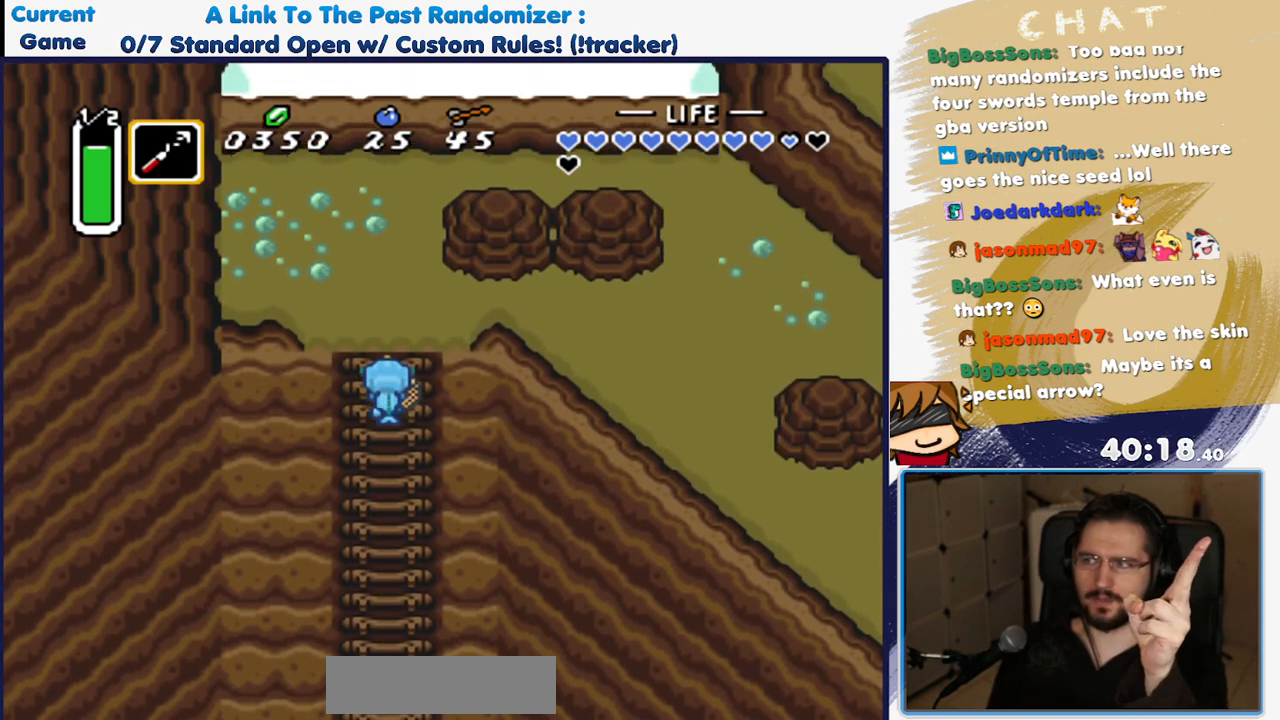
{"buttons": ["DPAD_UP"], "events": []}
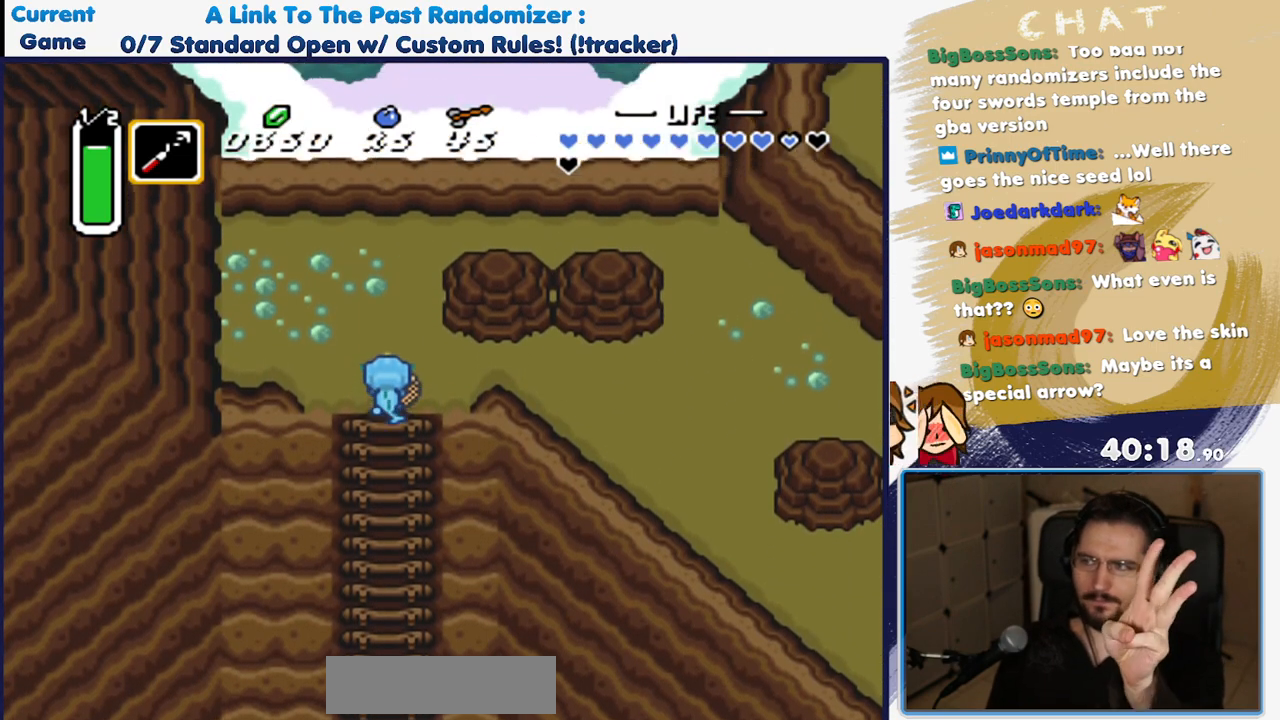
{"buttons": ["DPAD_RIGHT"], "events": [[117, "DPAD_RIGHT", "down"], [217, "DPAD_UP", "up"]]}
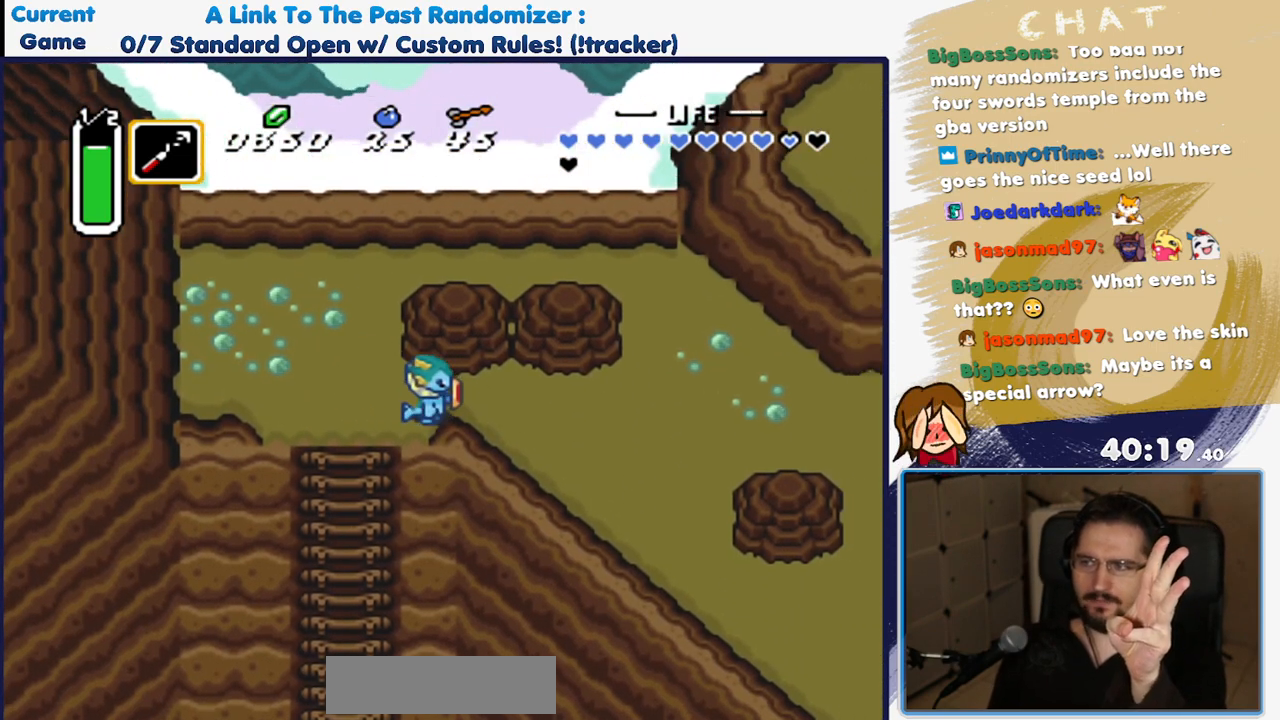
{"buttons": ["DPAD_RIGHT"], "events": []}
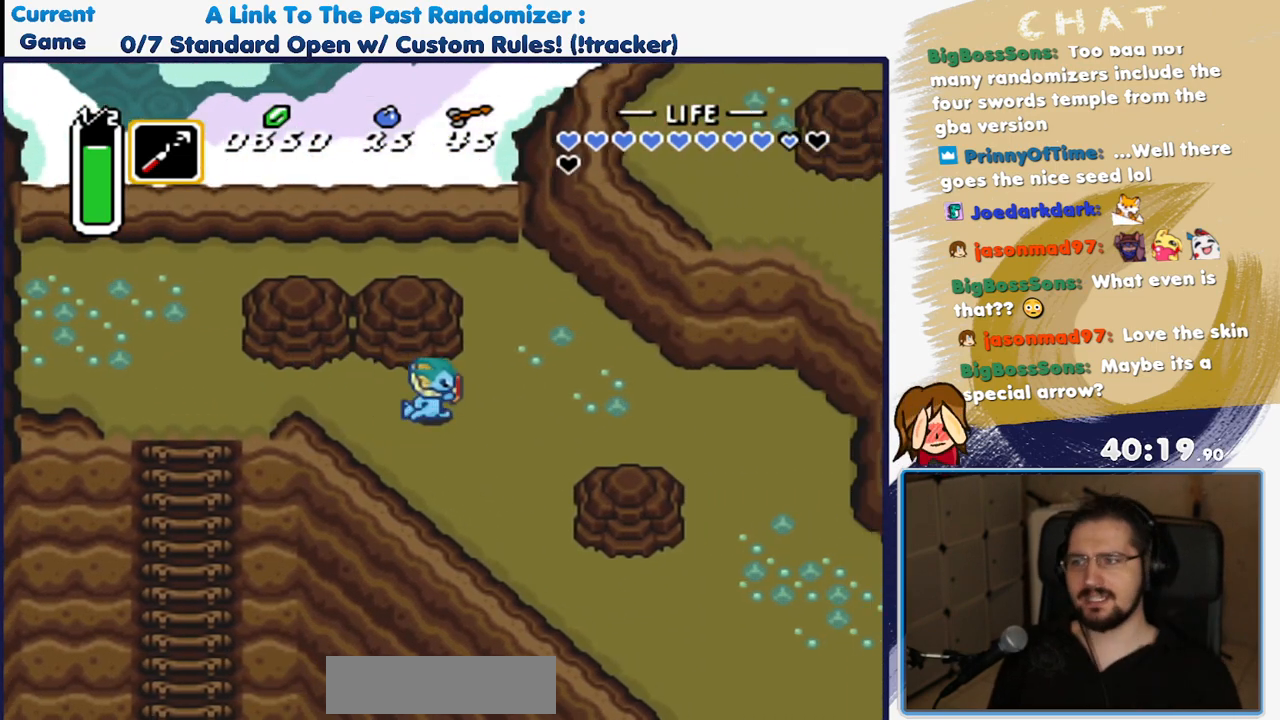
{"buttons": ["A"], "events": [[367, "A", "down"], [367, "DPAD_RIGHT", "up"]]}
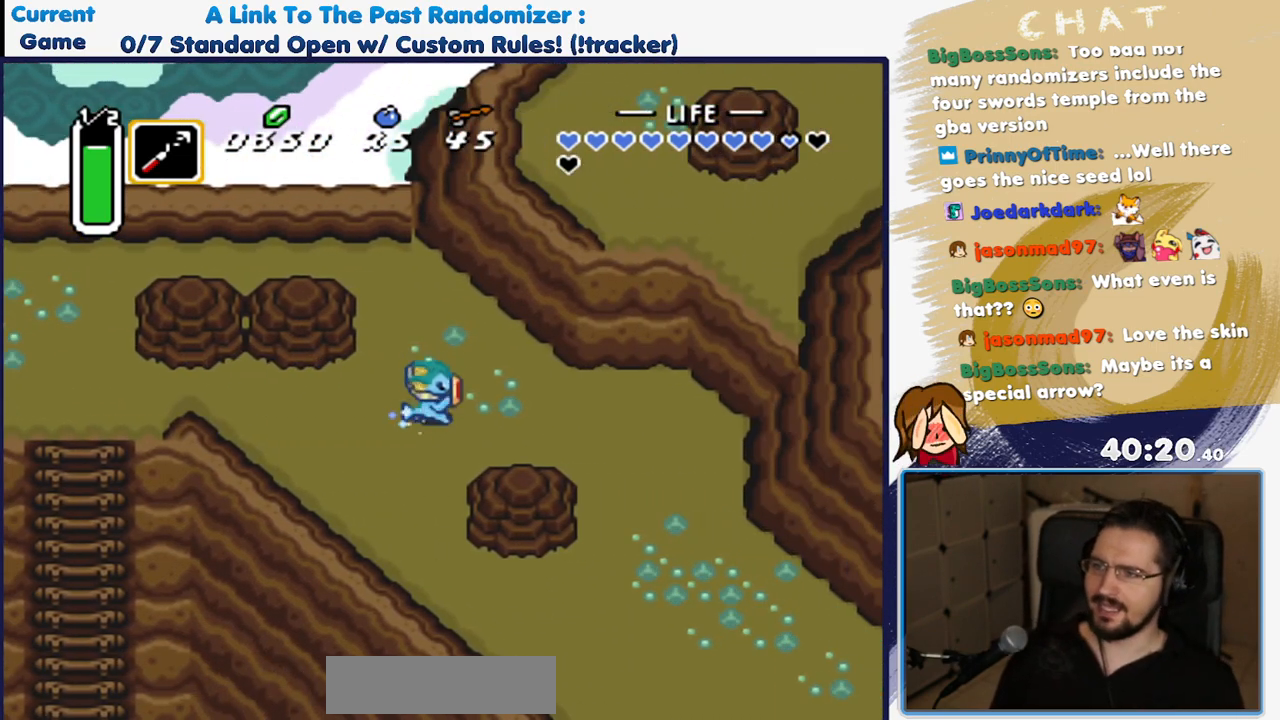
{"buttons": ["A"], "events": []}
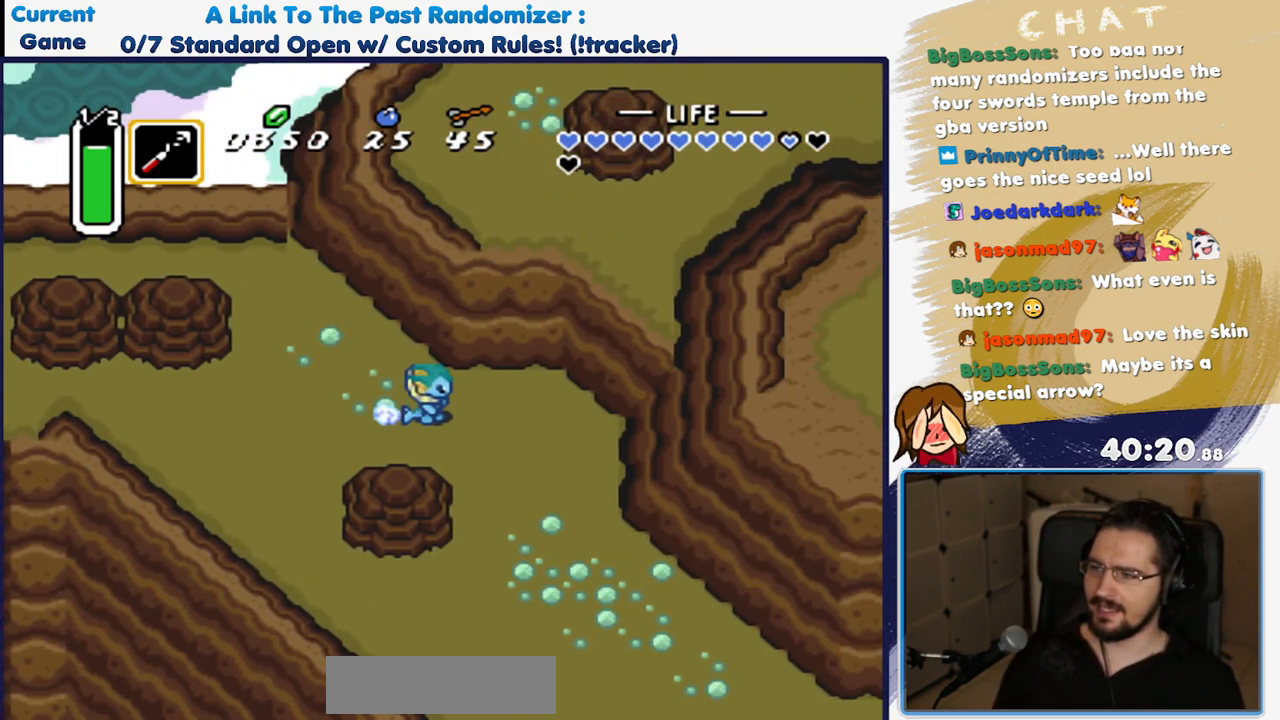
{"buttons": ["DPAD_DOWN"], "events": [[33, "A", "up"], [133, "DPAD_DOWN", "down"]]}
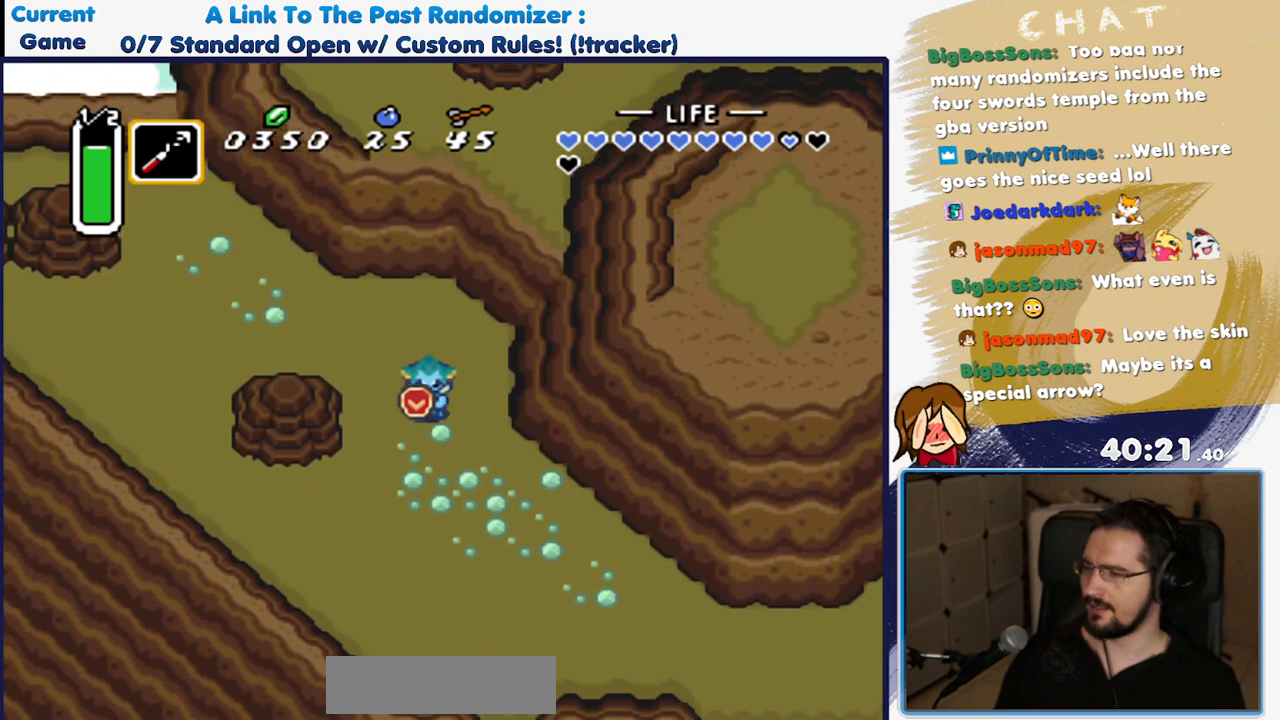
{"buttons": ["A"], "events": [[83, "DPAD_RIGHT", "down"], [117, "DPAD_DOWN", "up"], [167, "A", "down"], [283, "DPAD_RIGHT", "up"]]}
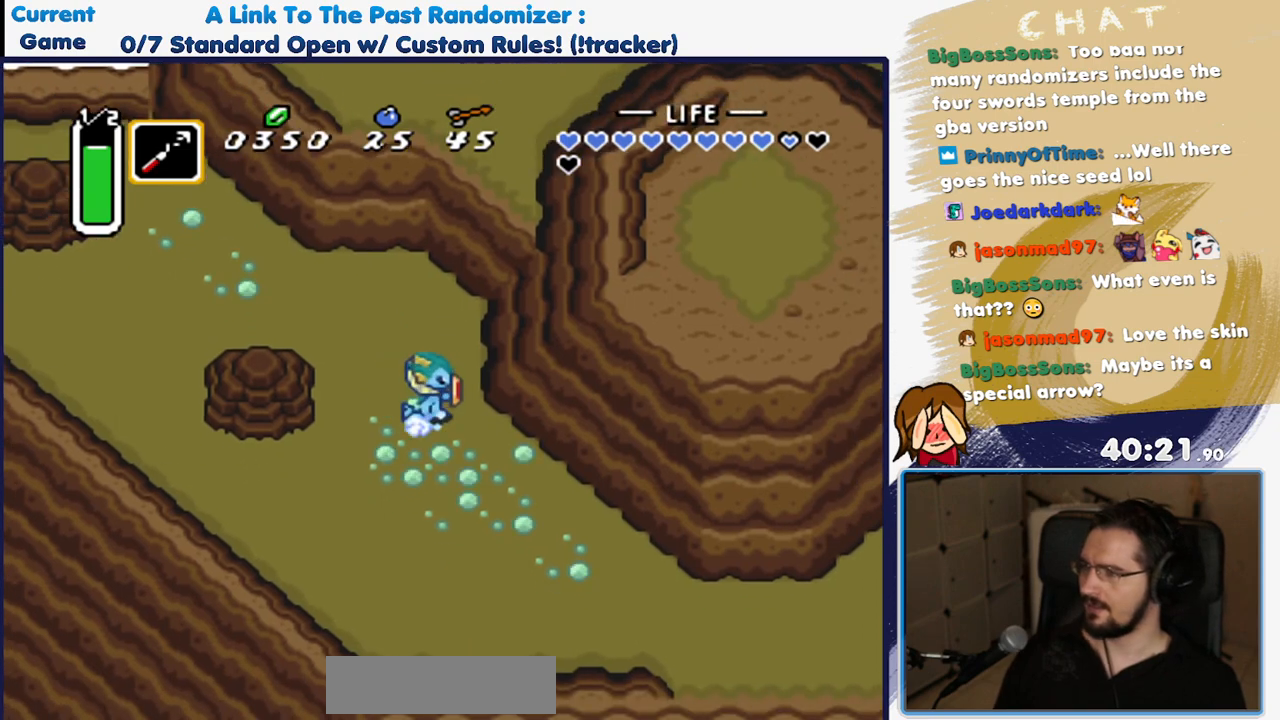
{"buttons": [], "events": [[433, "A", "up"]]}
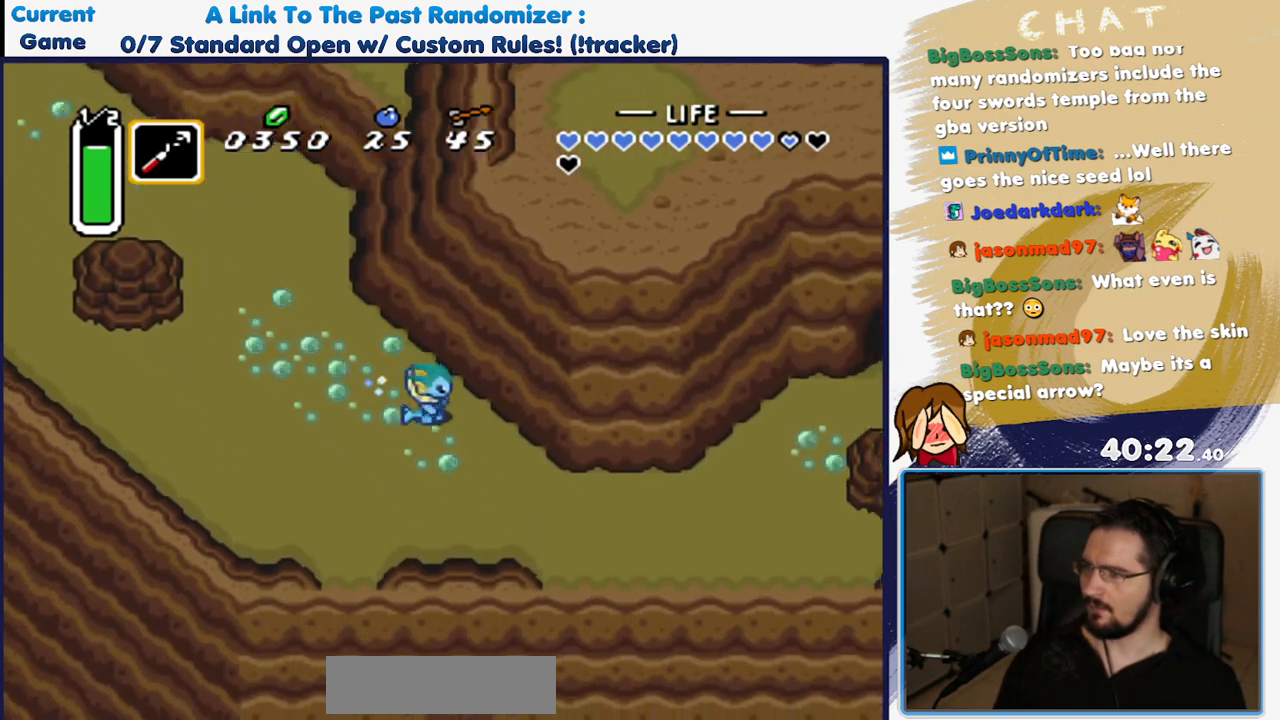
{"buttons": [], "events": []}
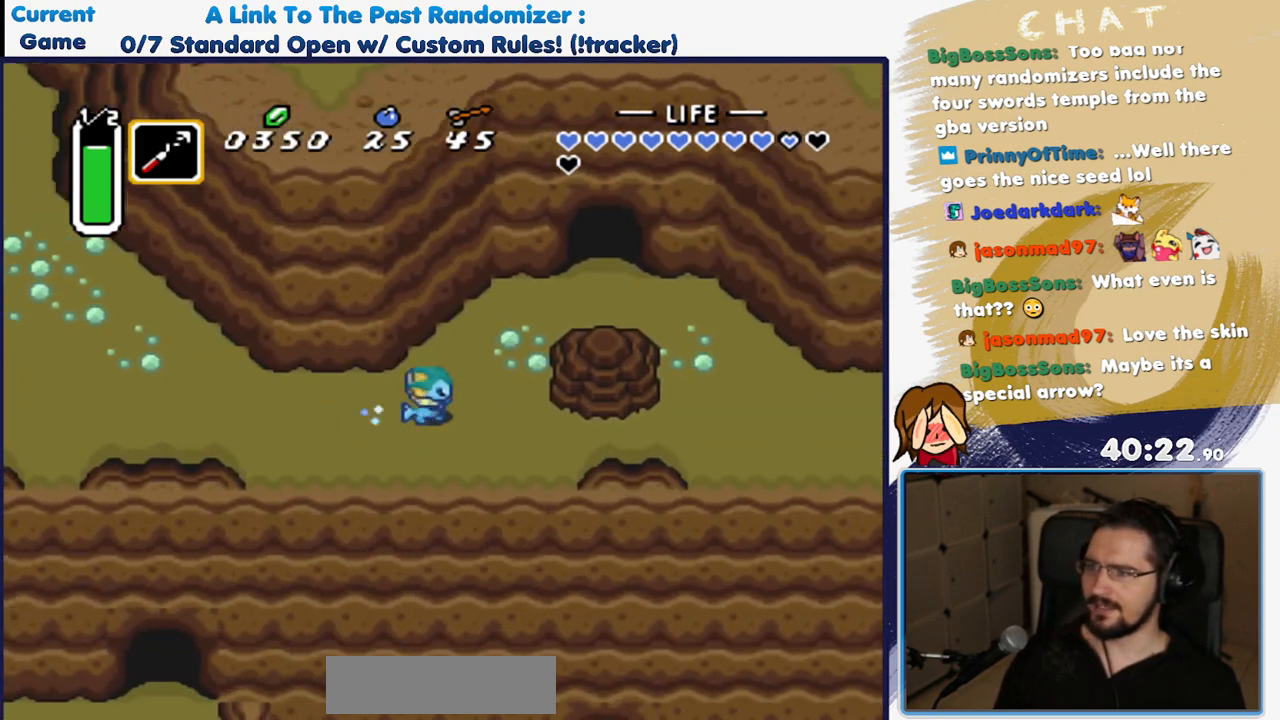
{"buttons": ["DPAD_UP"], "events": [[83, "DPAD_UP", "down"]]}
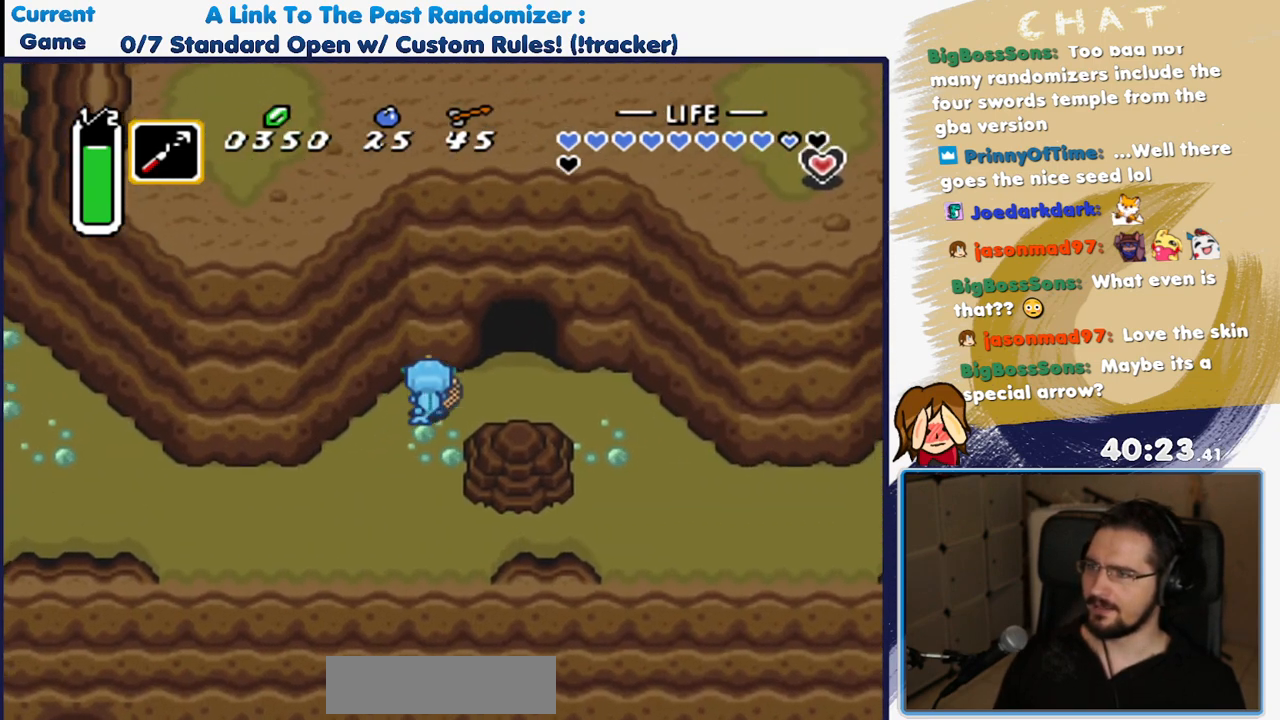
{"buttons": ["DPAD_UP"], "events": [[17, "DPAD_RIGHT", "down"], [33, "DPAD_UP", "up"], [267, "DPAD_UP", "down"], [283, "DPAD_RIGHT", "up"]]}
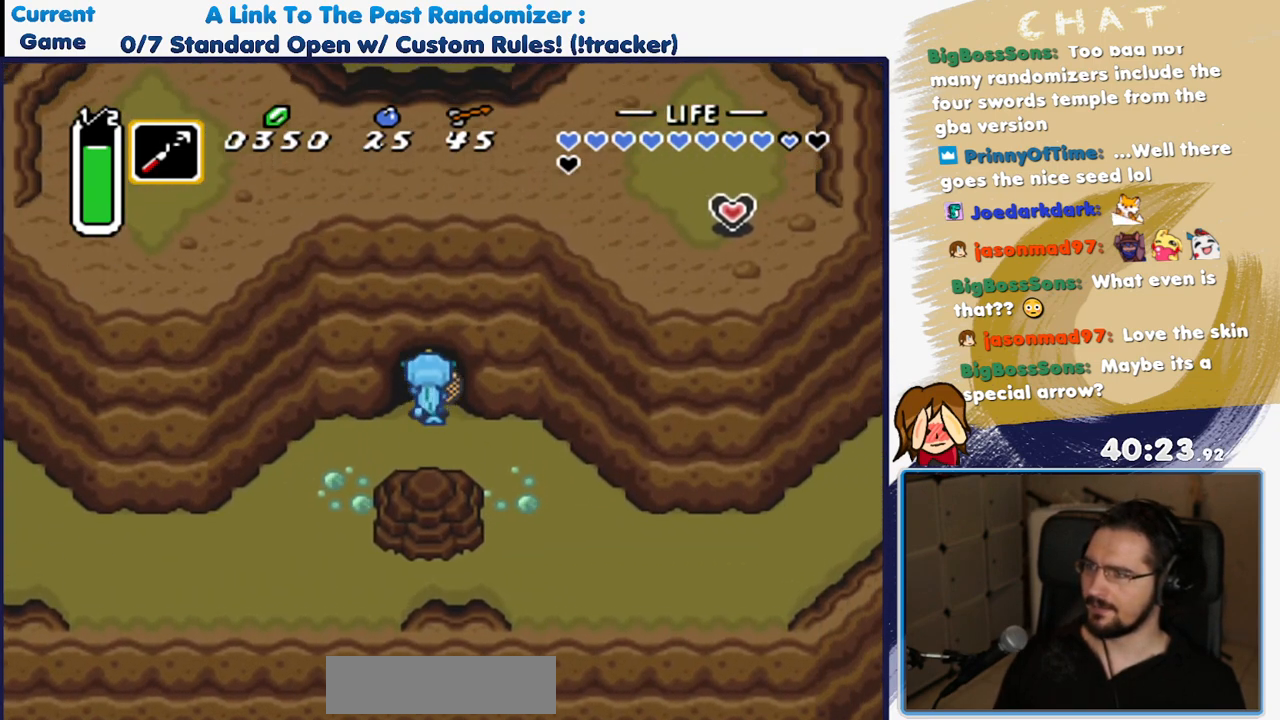
{"buttons": ["DPAD_UP"], "events": []}
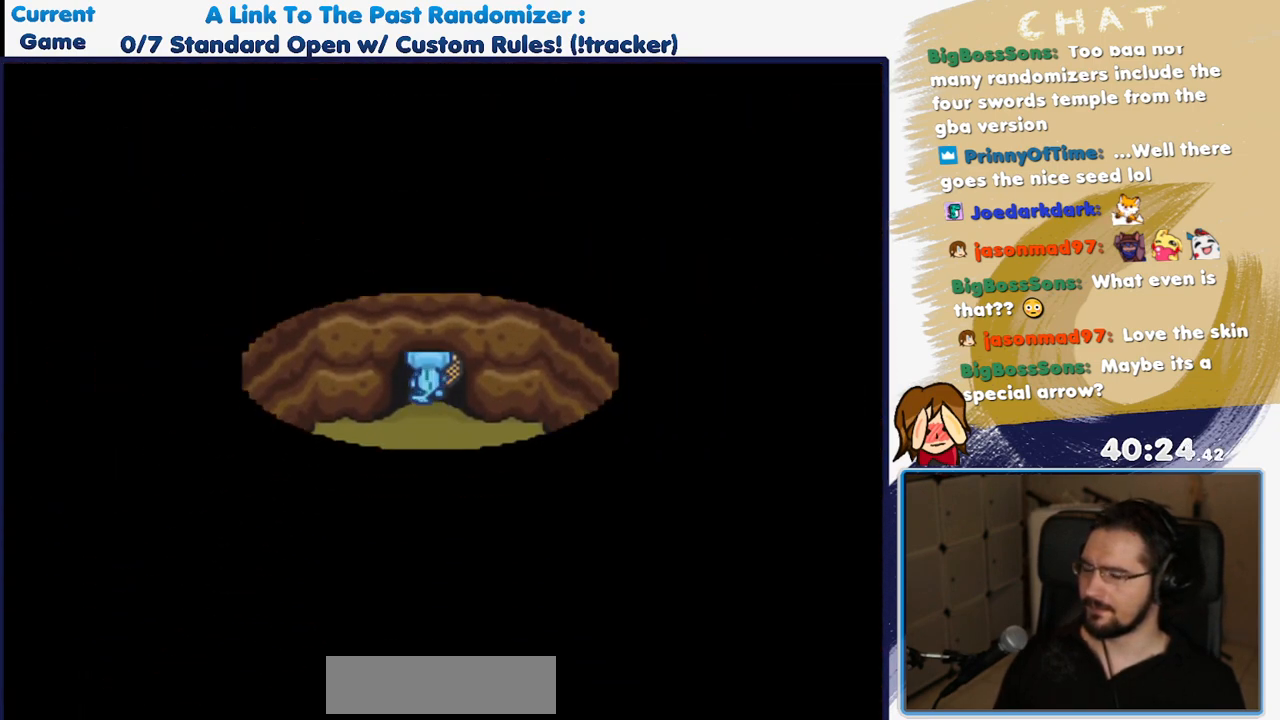
{"buttons": [], "events": [[67, "DPAD_UP", "up"]]}
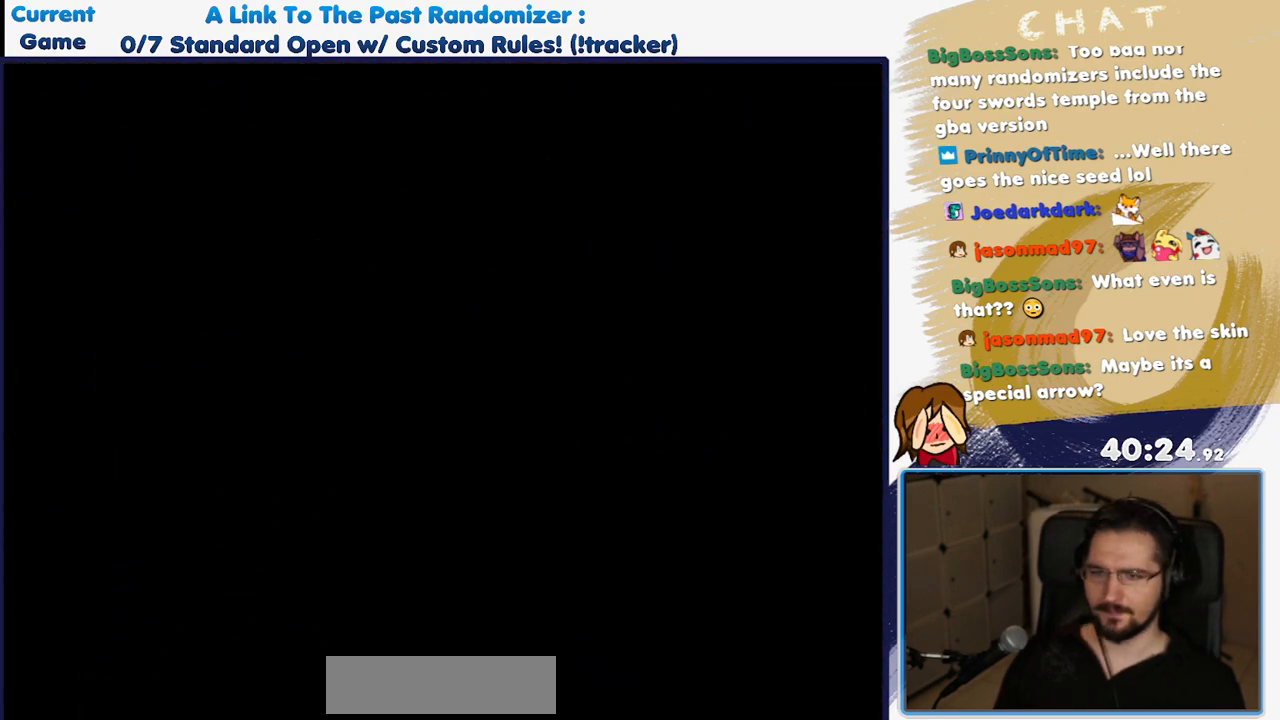
{"buttons": ["DPAD_UP"], "events": [[483, "DPAD_UP", "down"]]}
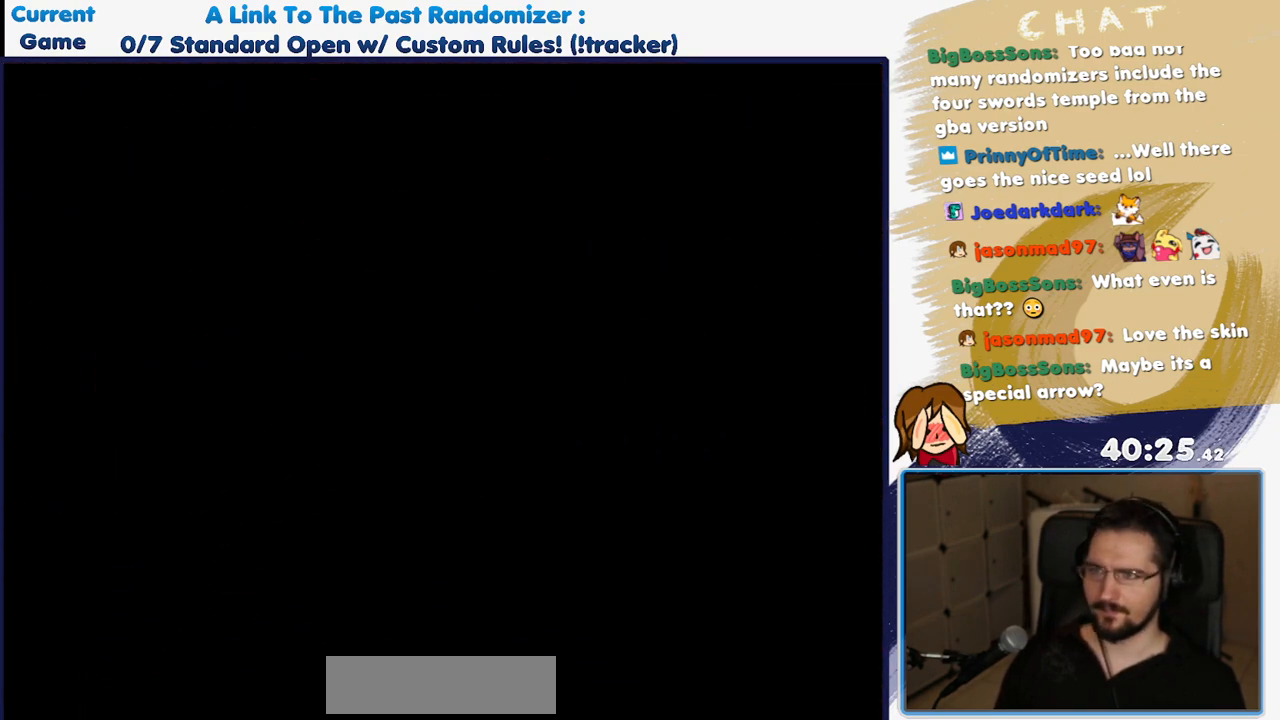
{"buttons": ["DPAD_UP"], "events": []}
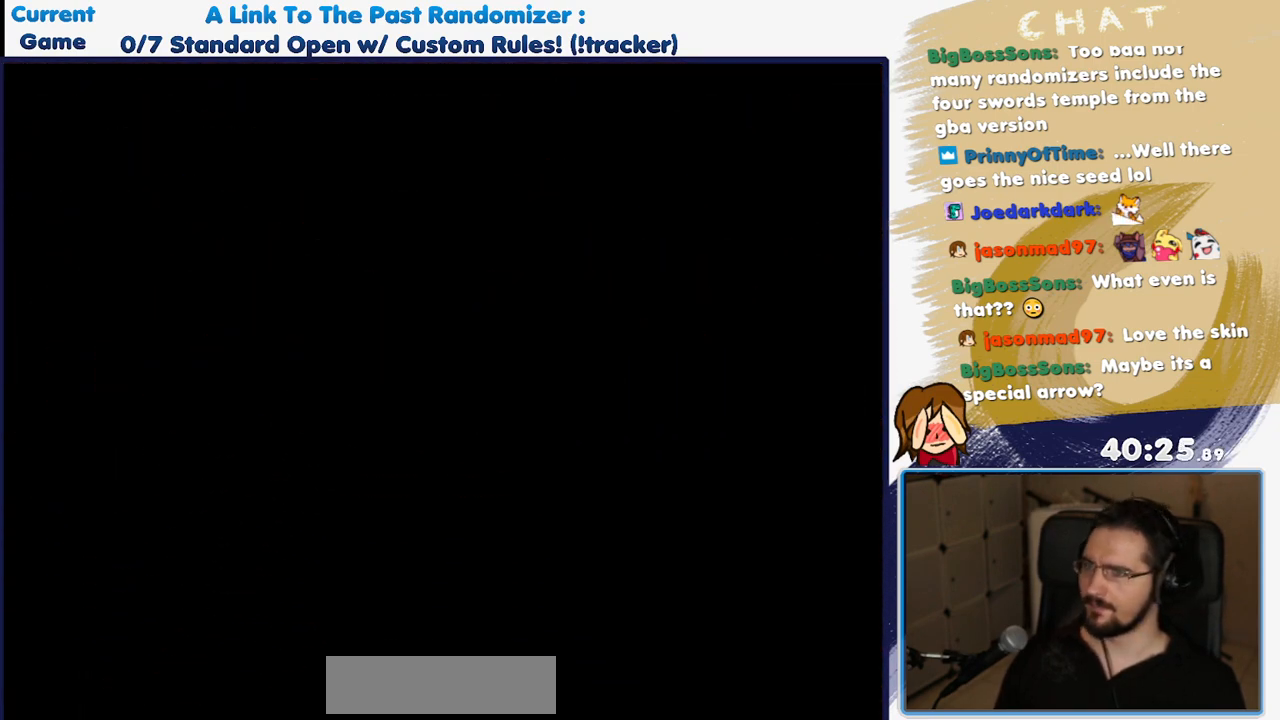
{"buttons": ["DPAD_UP"], "events": []}
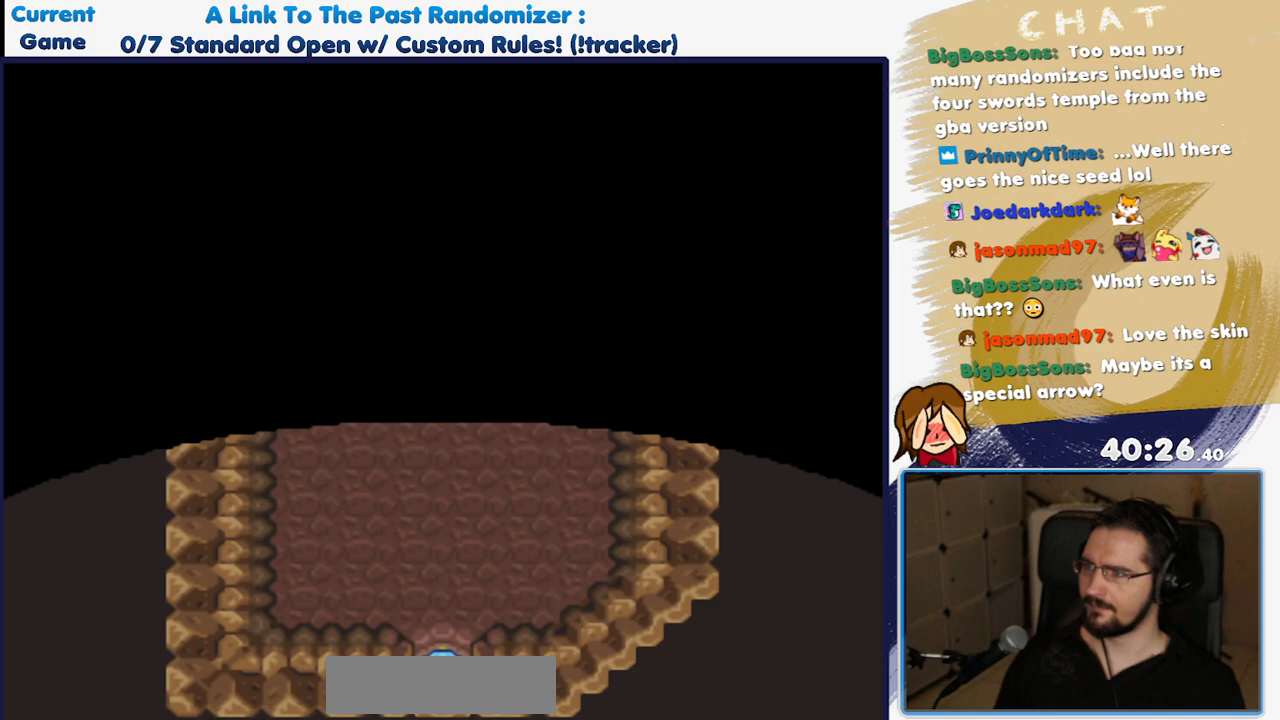
{"buttons": ["A"], "events": [[300, "A", "down"], [417, "DPAD_UP", "up"]]}
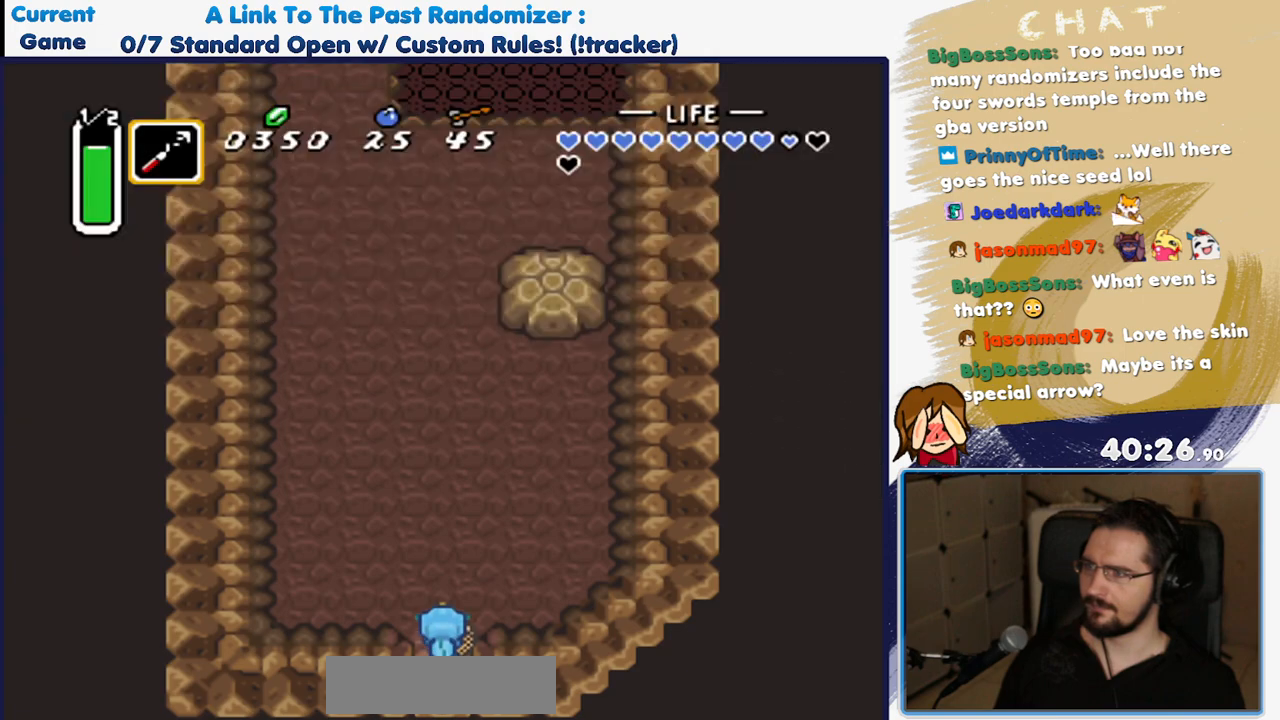
{"buttons": ["A"], "events": []}
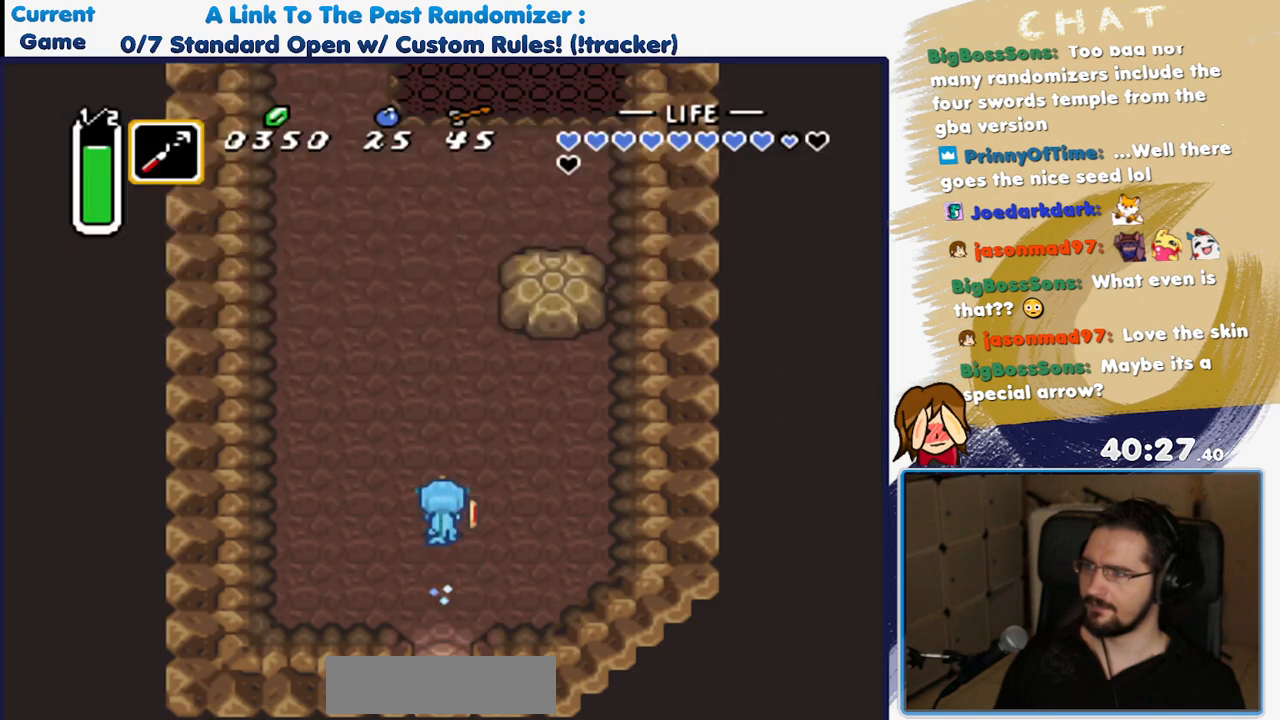
{"buttons": ["DPAD_DOWN"], "events": [[400, "A", "up"], [467, "DPAD_DOWN", "down"]]}
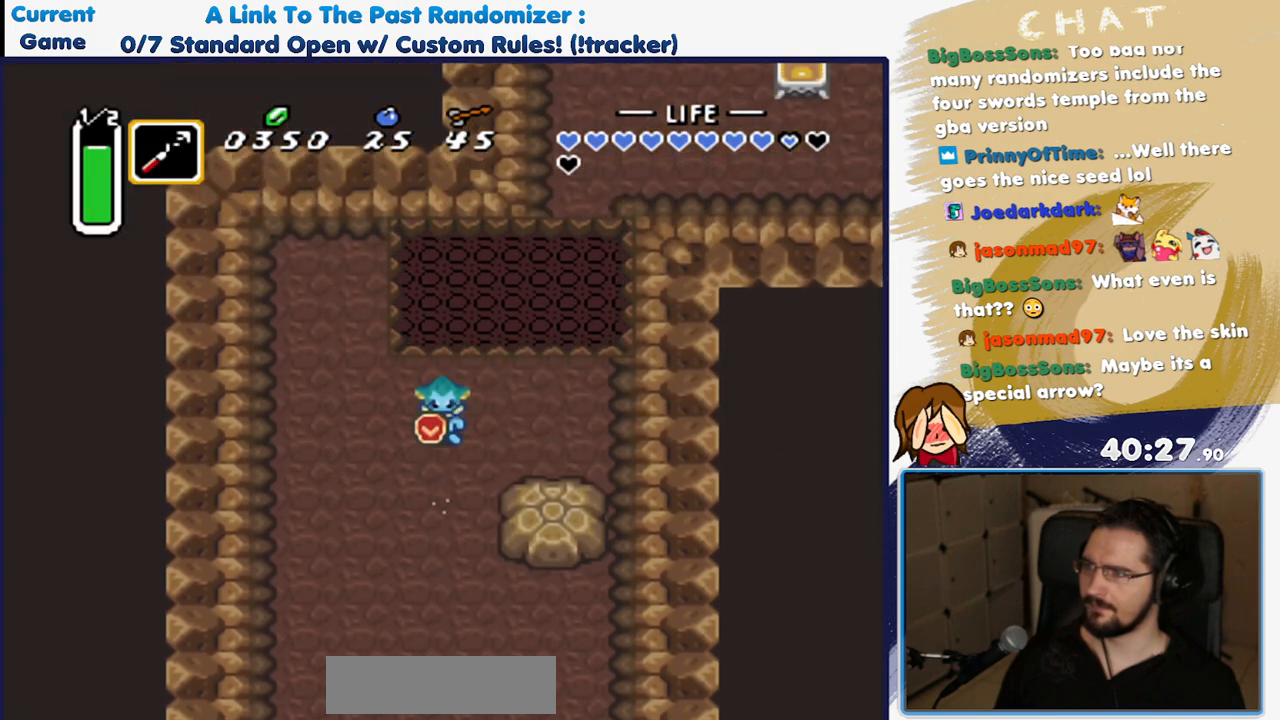
{"buttons": [], "events": [[117, "DPAD_DOWN", "up"], [217, "DPAD_UP", "down"], [500, "DPAD_UP", "up"]]}
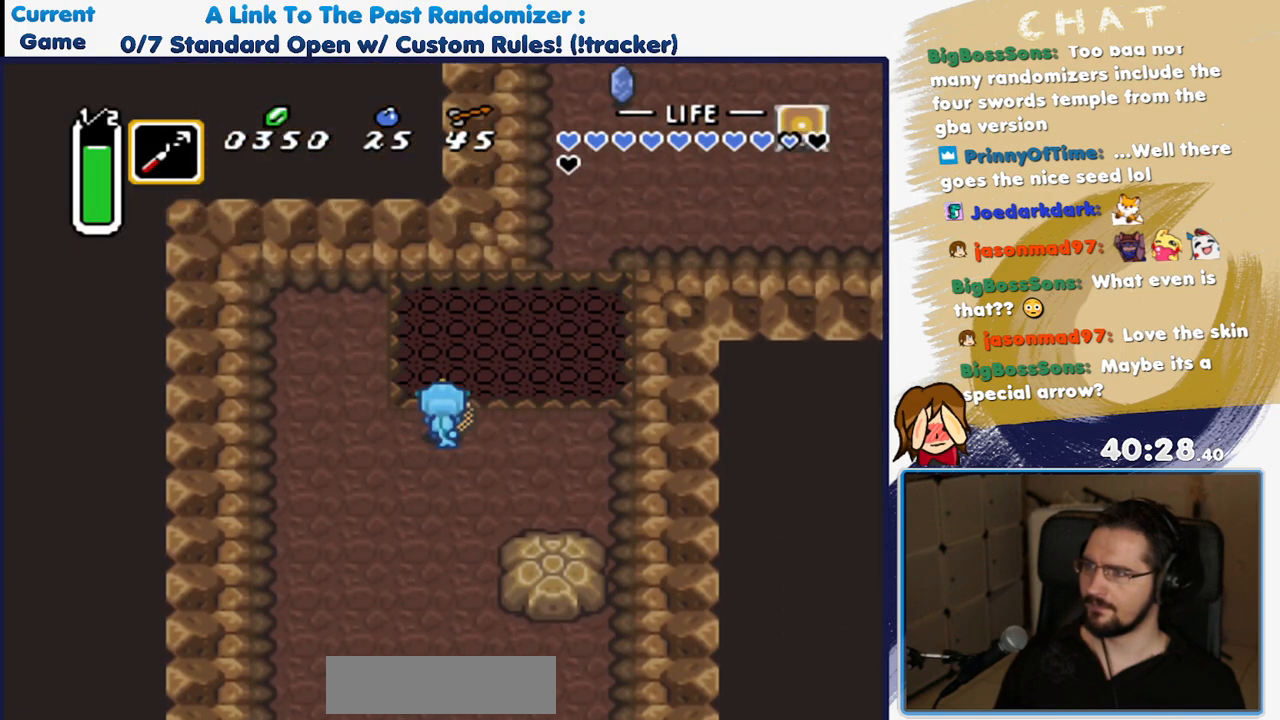
{"buttons": ["A", "DPAD_DOWN"], "events": [[100, "DPAD_LEFT", "down"], [150, "DPAD_DOWN", "down"], [217, "DPAD_LEFT", "up"], [483, "A", "down"]]}
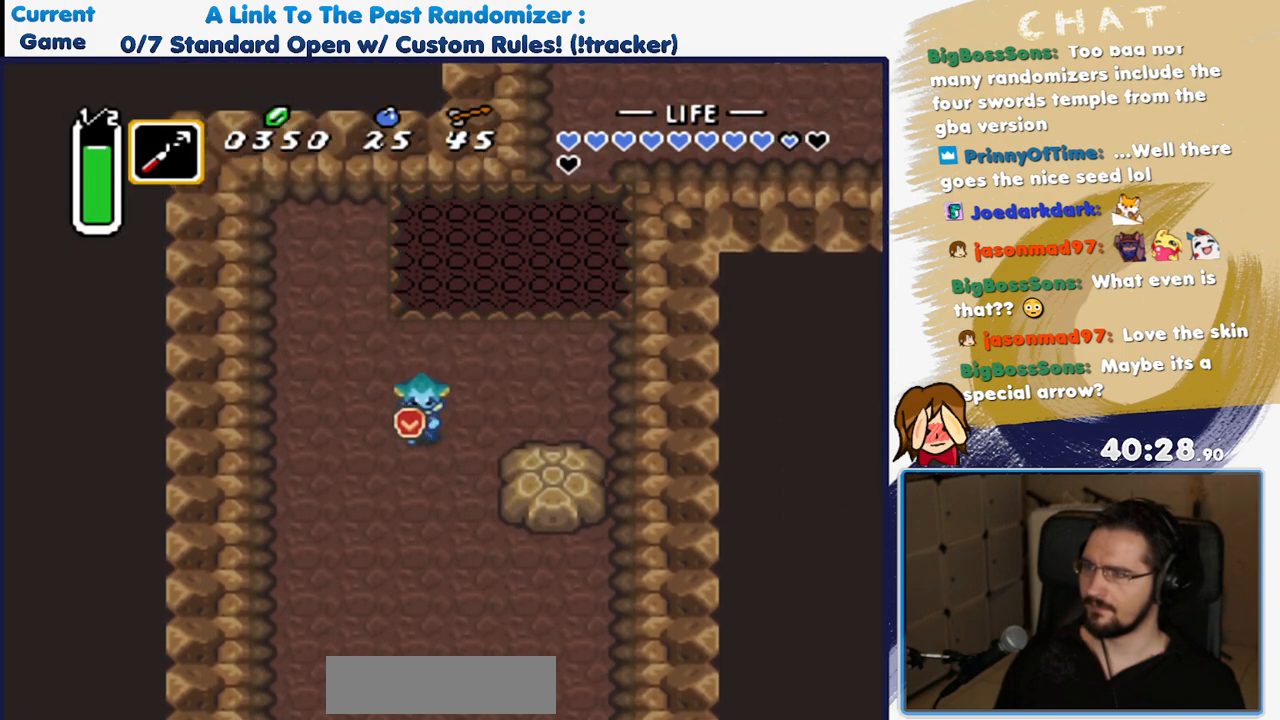
{"buttons": ["A"], "events": [[17, "DPAD_DOWN", "up"]]}
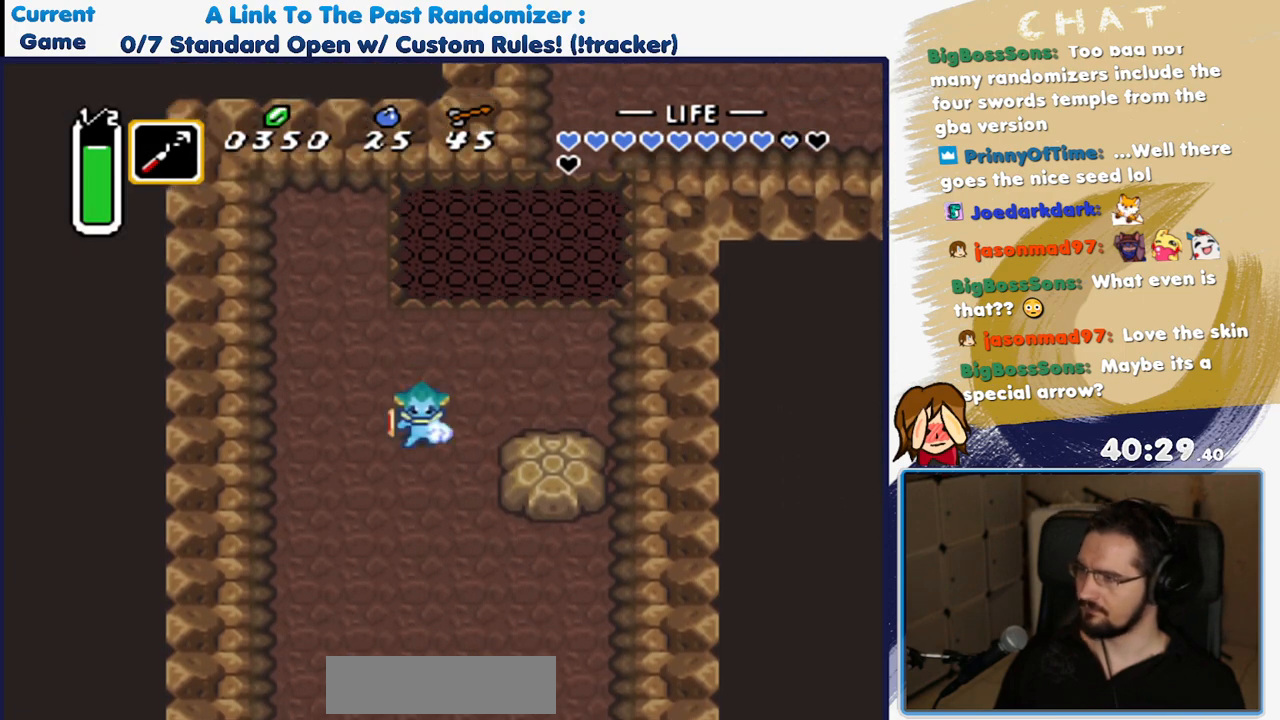
{"buttons": [], "events": [[267, "A", "up"]]}
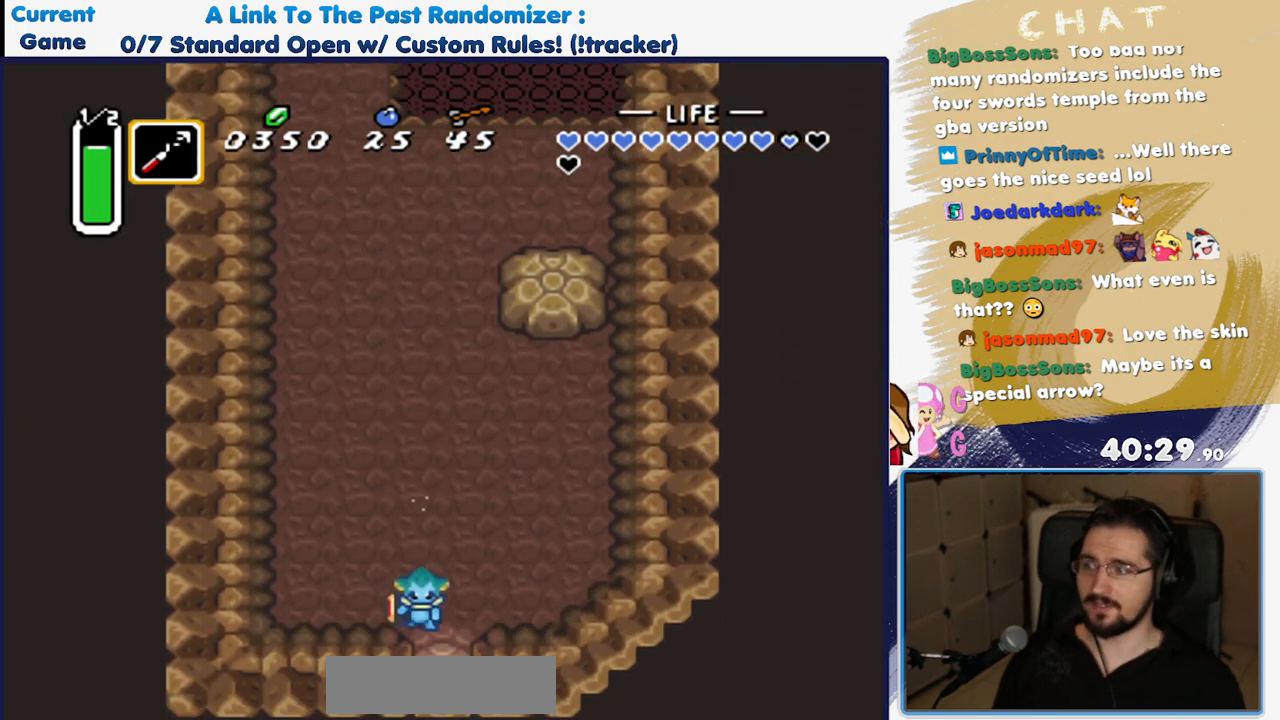
{"buttons": [], "events": []}
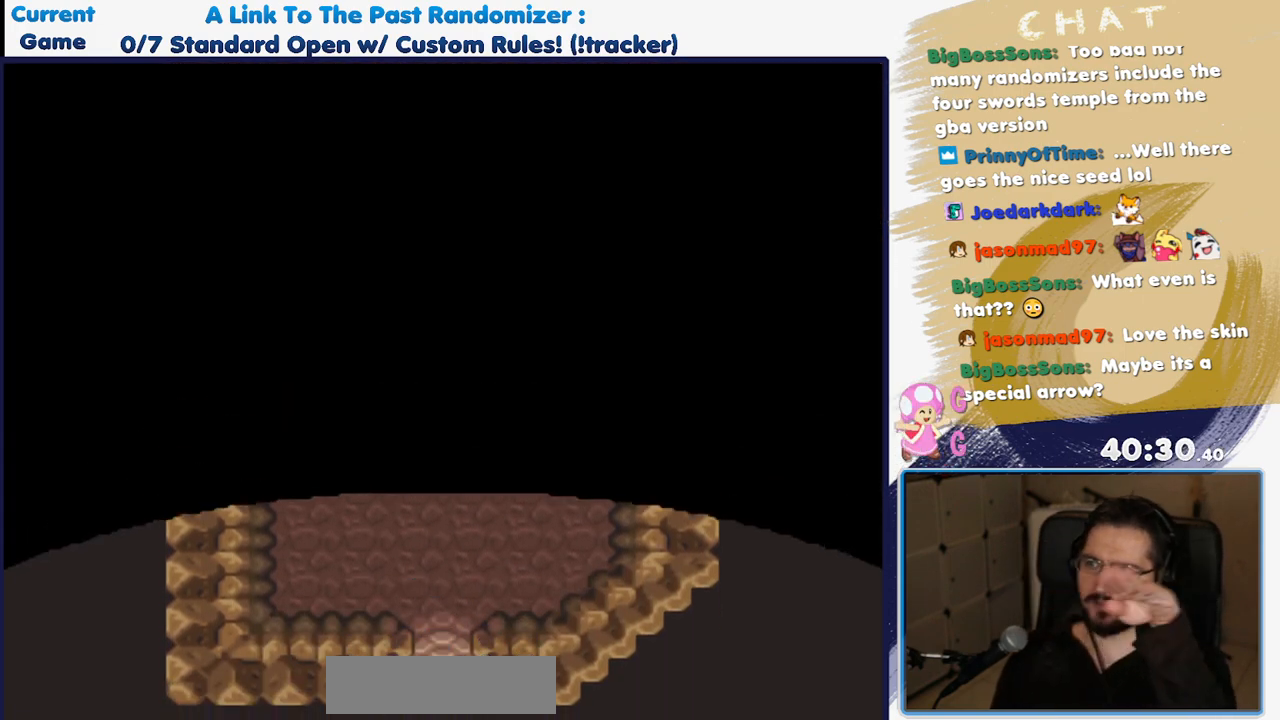
{"buttons": [], "events": []}
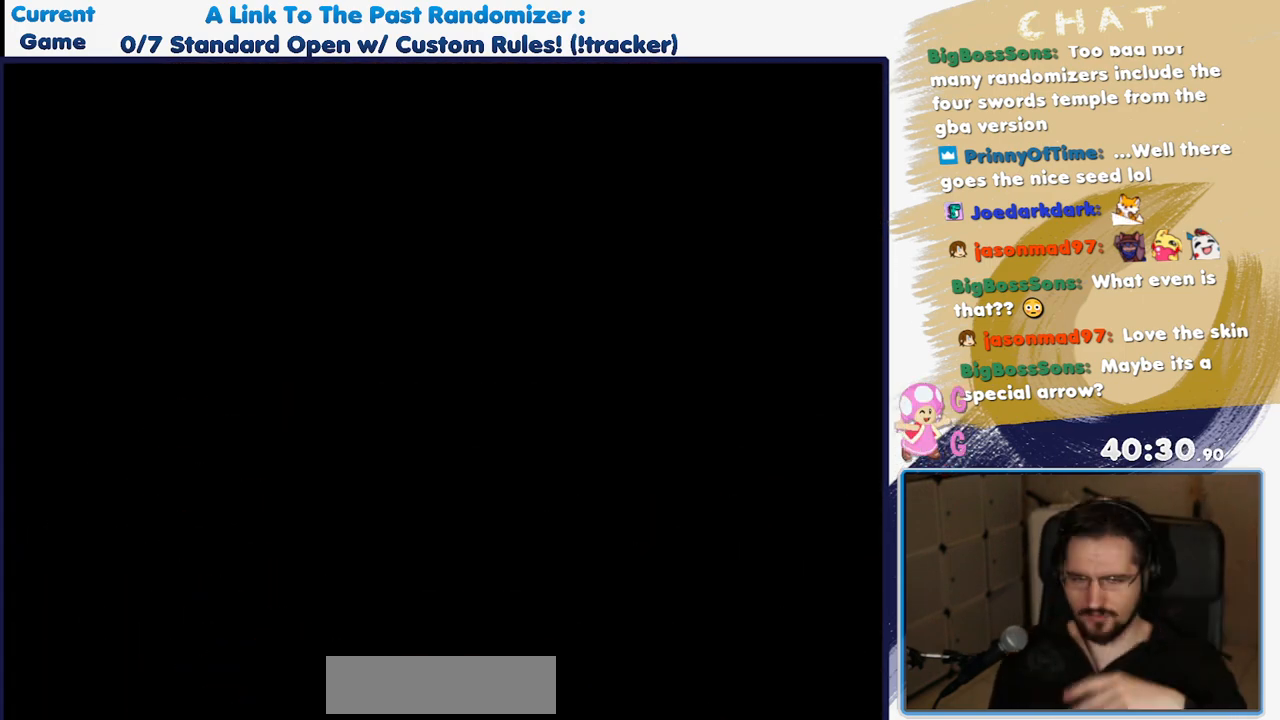
{"buttons": [], "events": []}
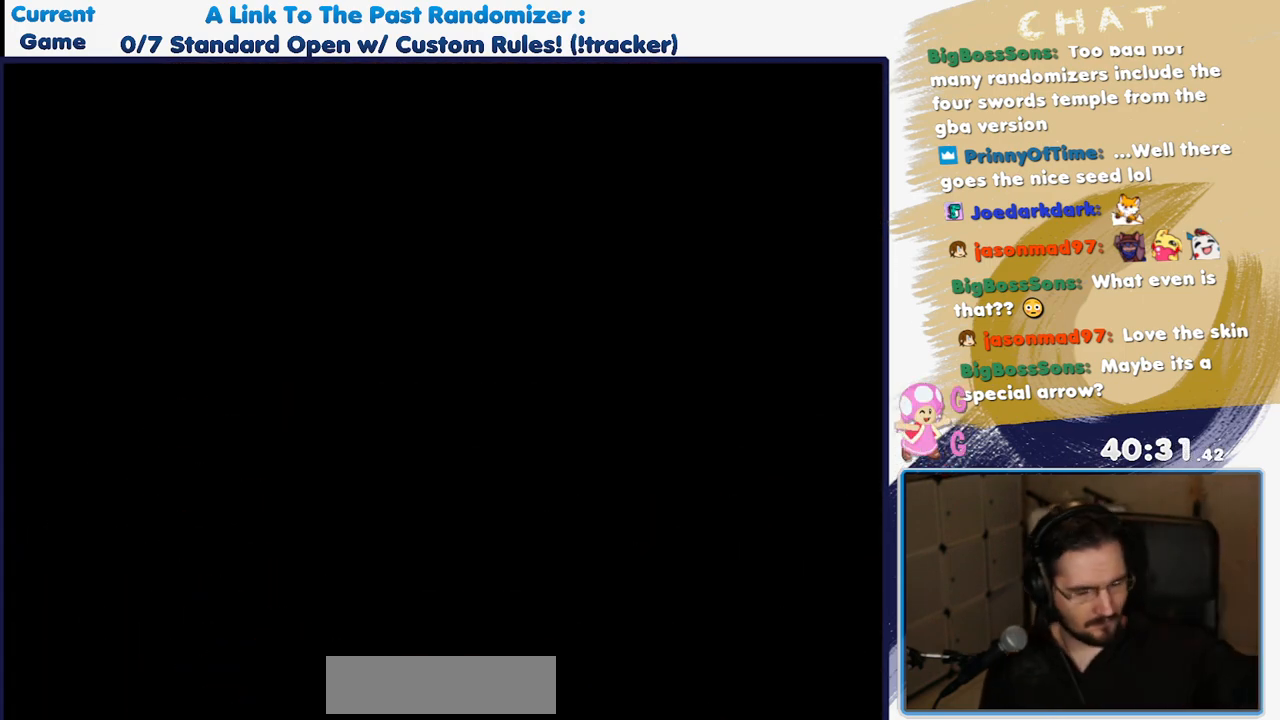
{"buttons": [], "events": []}